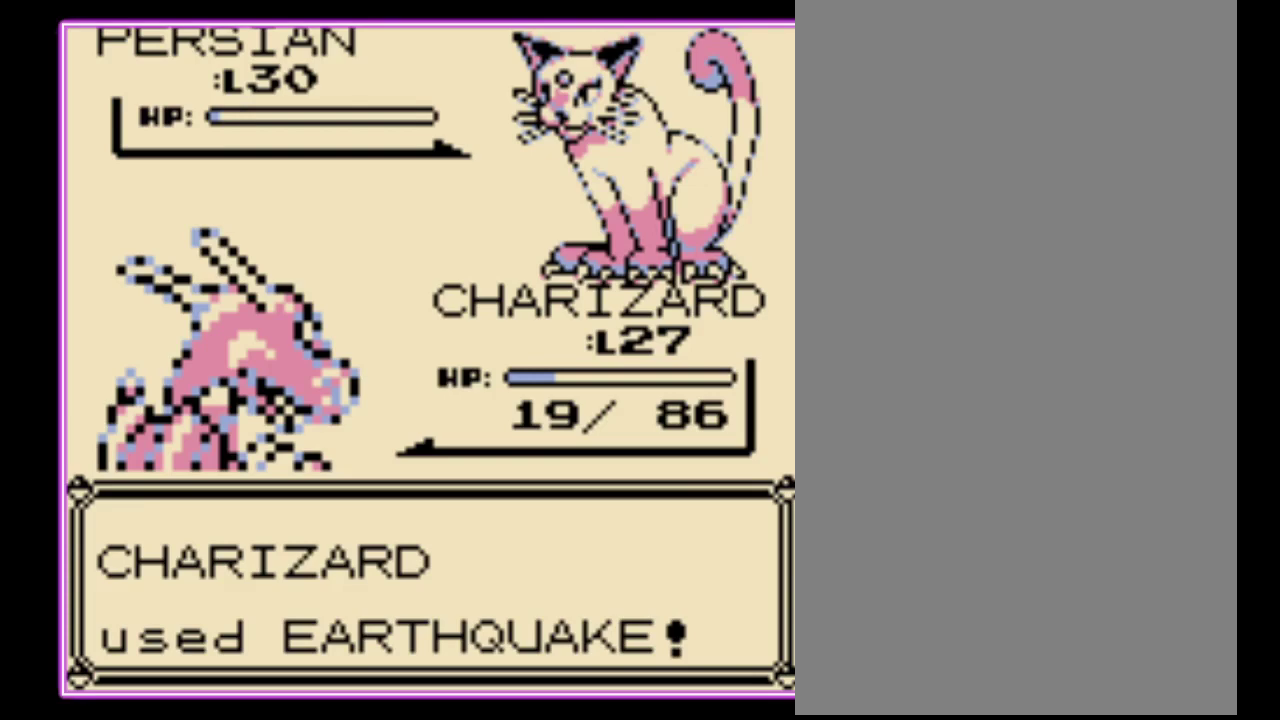
Gameplay with a controller (Nintendo layout); each line is a JSON object with the inputs held at the frame after it. "events" lists button and stick changes between this image and that frame as [ms after this image, input, new state], when the widget could be followed in between. Not read: L3 R3.
{"buttons": ["A"], "events": [[267, "A", "down"], [367, "B", "down"], [467, "B", "up"]]}
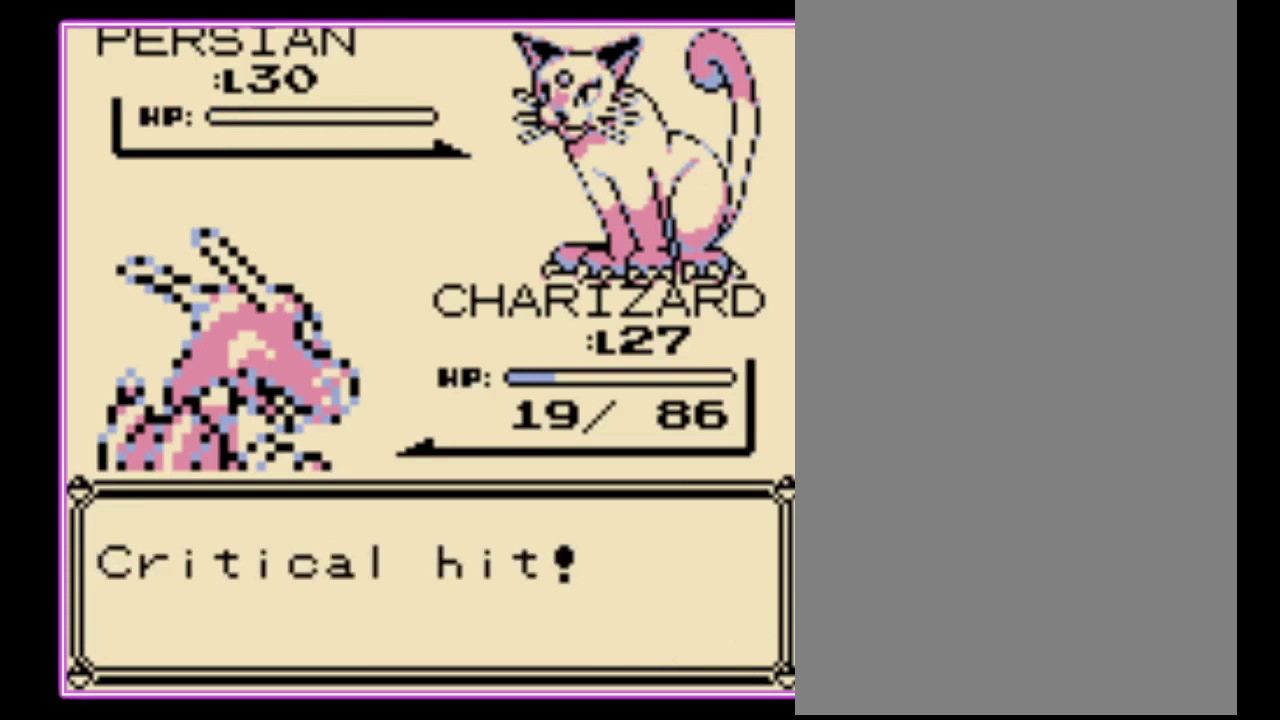
{"buttons": ["A"], "events": [[33, "B", "down"], [67, "A", "up"], [133, "A", "down"], [300, "B", "up"], [367, "B", "down"], [467, "B", "up"]]}
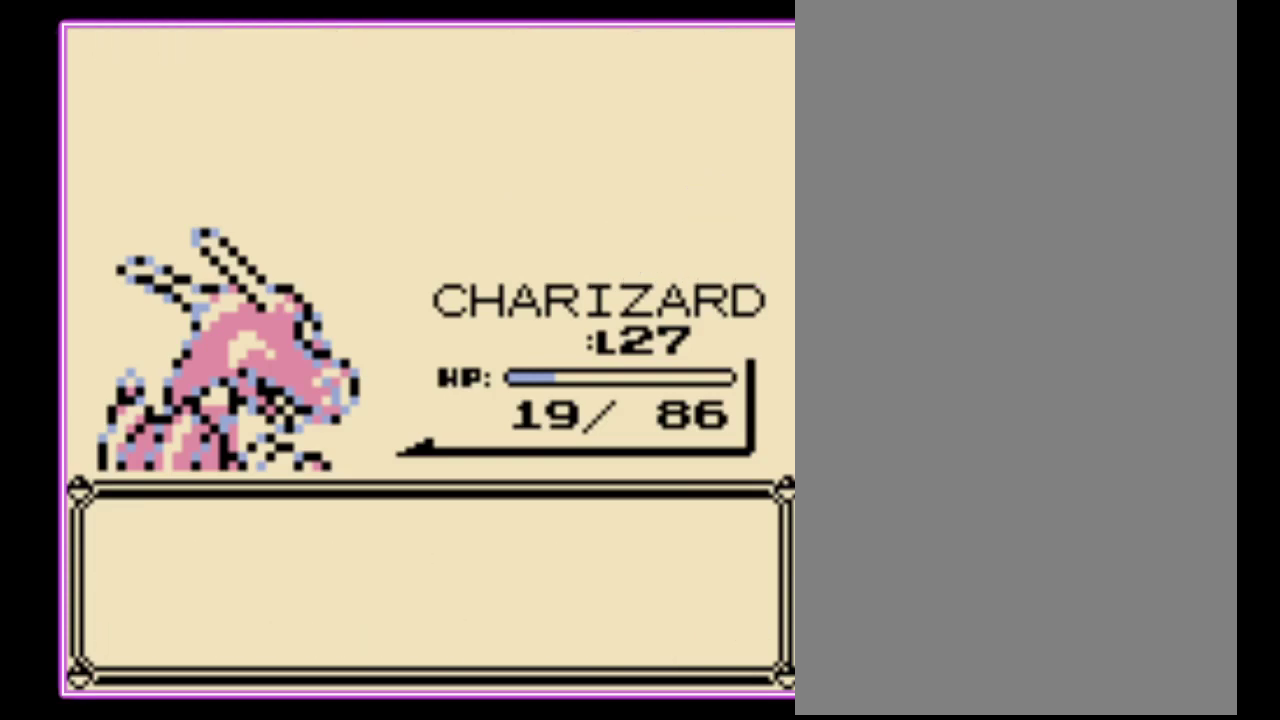
{"buttons": ["A", "B"], "events": [[33, "A", "up"], [33, "B", "down"], [100, "A", "down"], [200, "A", "up"], [267, "A", "down"], [300, "B", "up"], [367, "A", "up"], [367, "B", "down"], [433, "A", "down"], [433, "B", "up"], [500, "B", "down"]]}
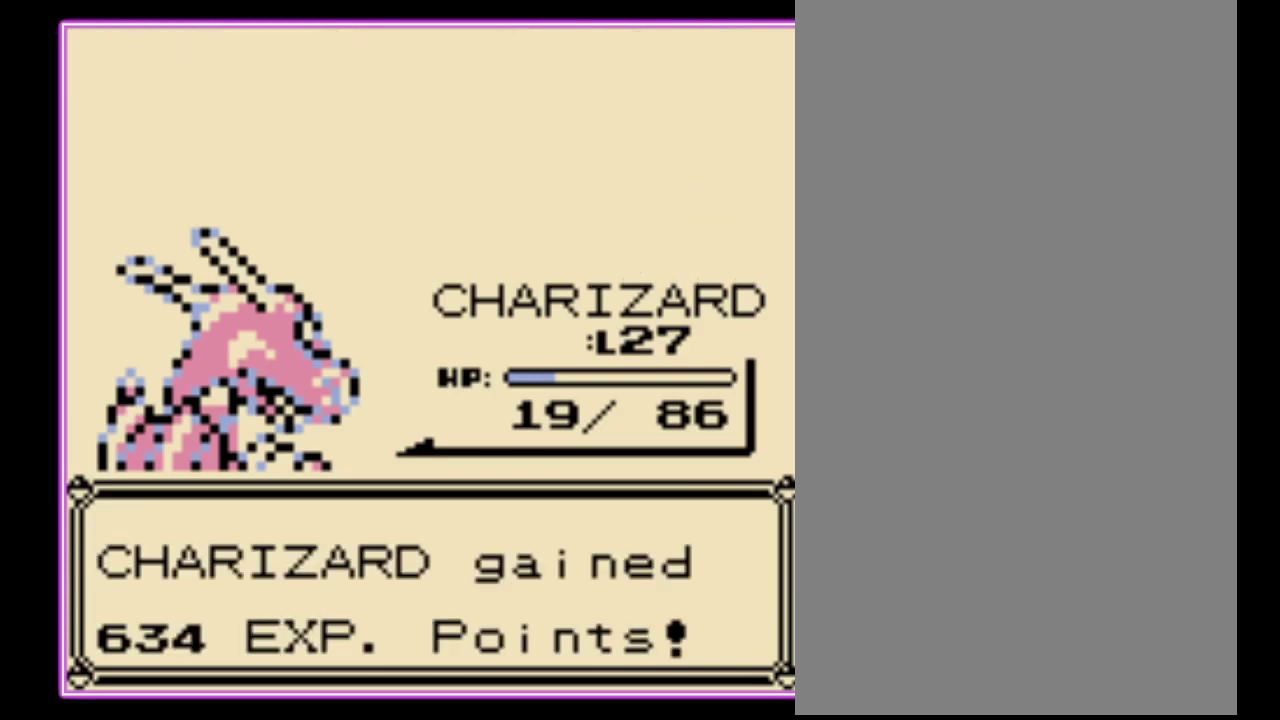
{"buttons": [], "events": [[100, "B", "up"], [167, "B", "down"], [200, "A", "up"], [267, "A", "down"], [267, "B", "up"], [333, "B", "down"], [367, "A", "up"], [400, "B", "up"]]}
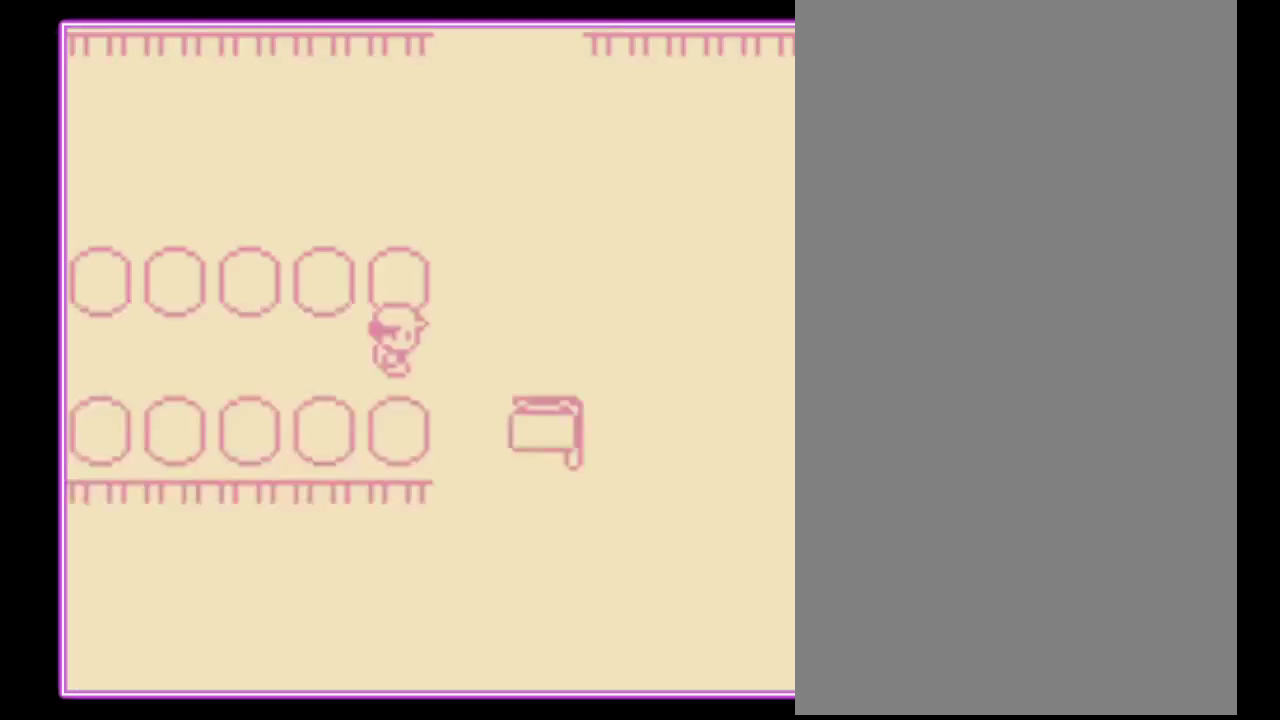
{"buttons": [], "events": []}
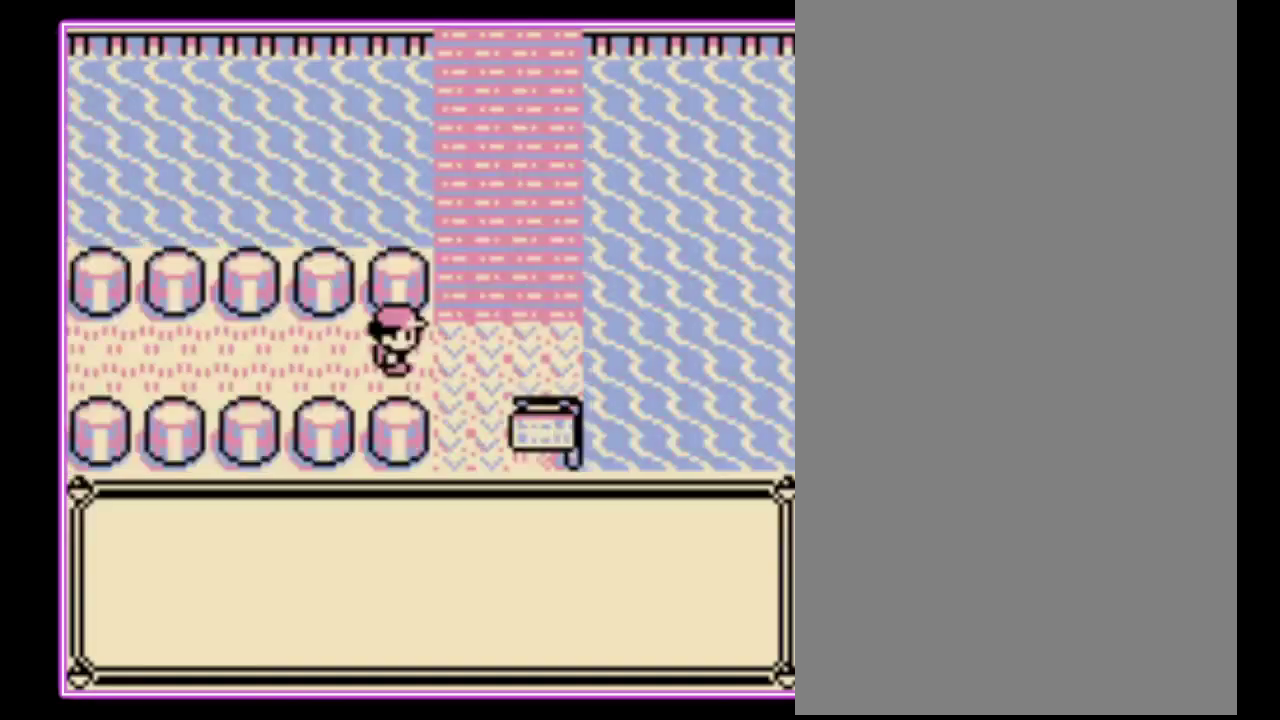
{"buttons": [], "events": []}
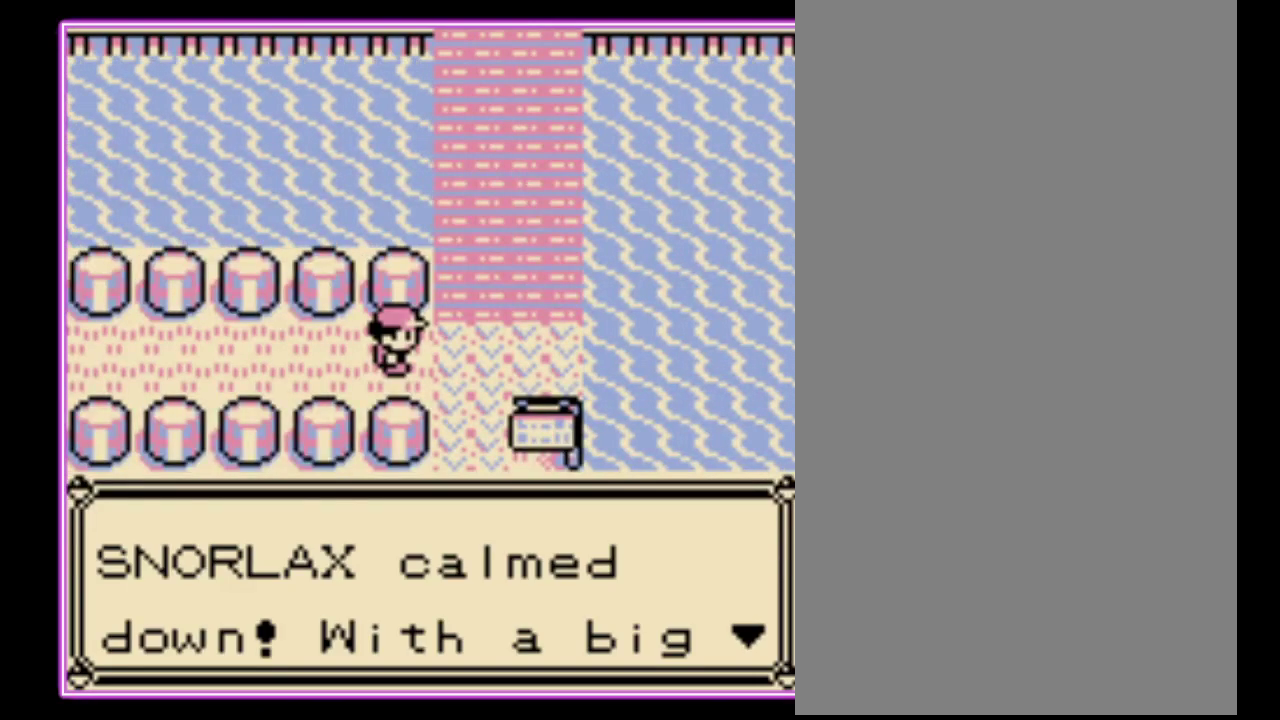
{"buttons": ["B"], "events": [[67, "B", "down"], [200, "B", "up"], [433, "B", "down"]]}
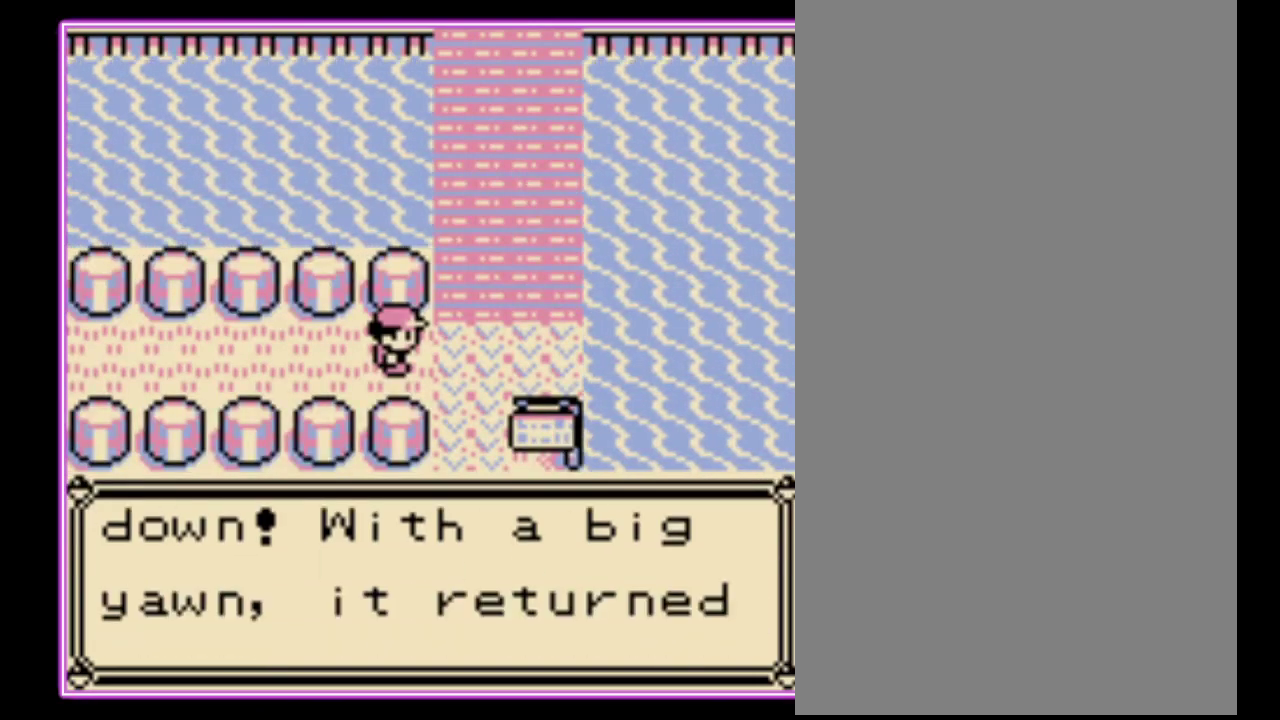
{"buttons": ["B"], "events": [[67, "B", "up"], [467, "B", "down"]]}
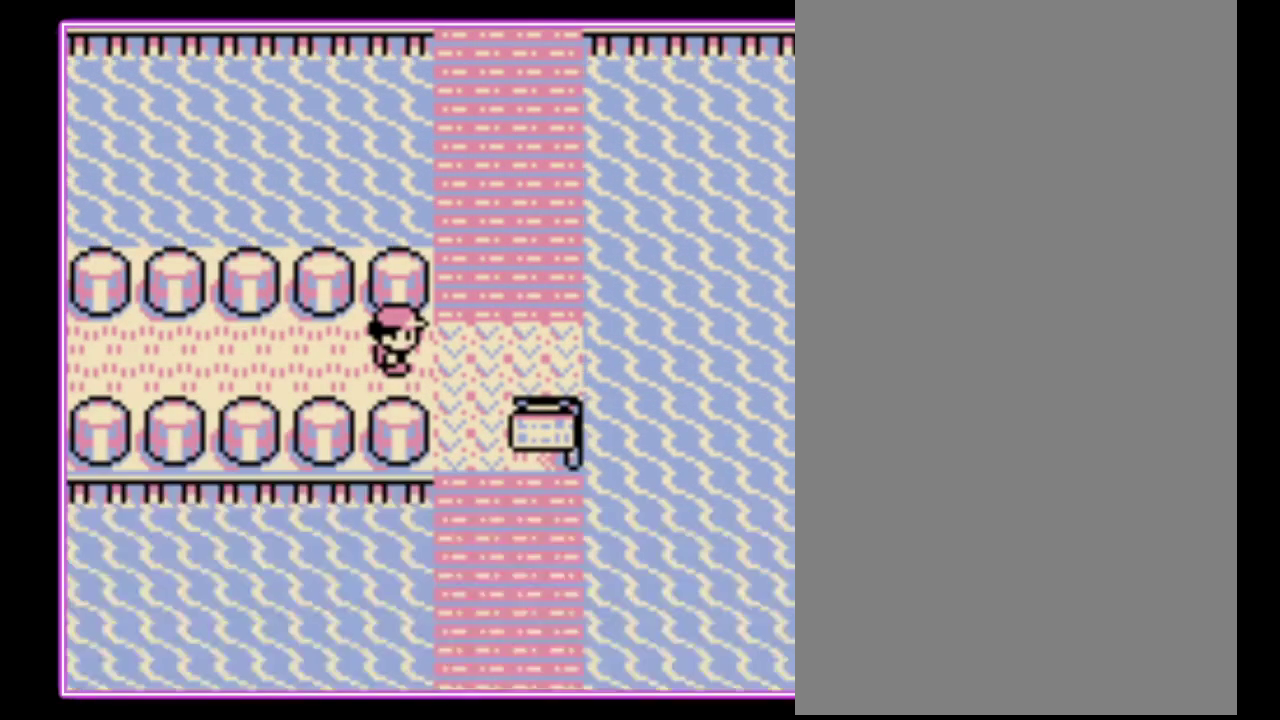
{"buttons": [], "events": [[67, "B", "up"]]}
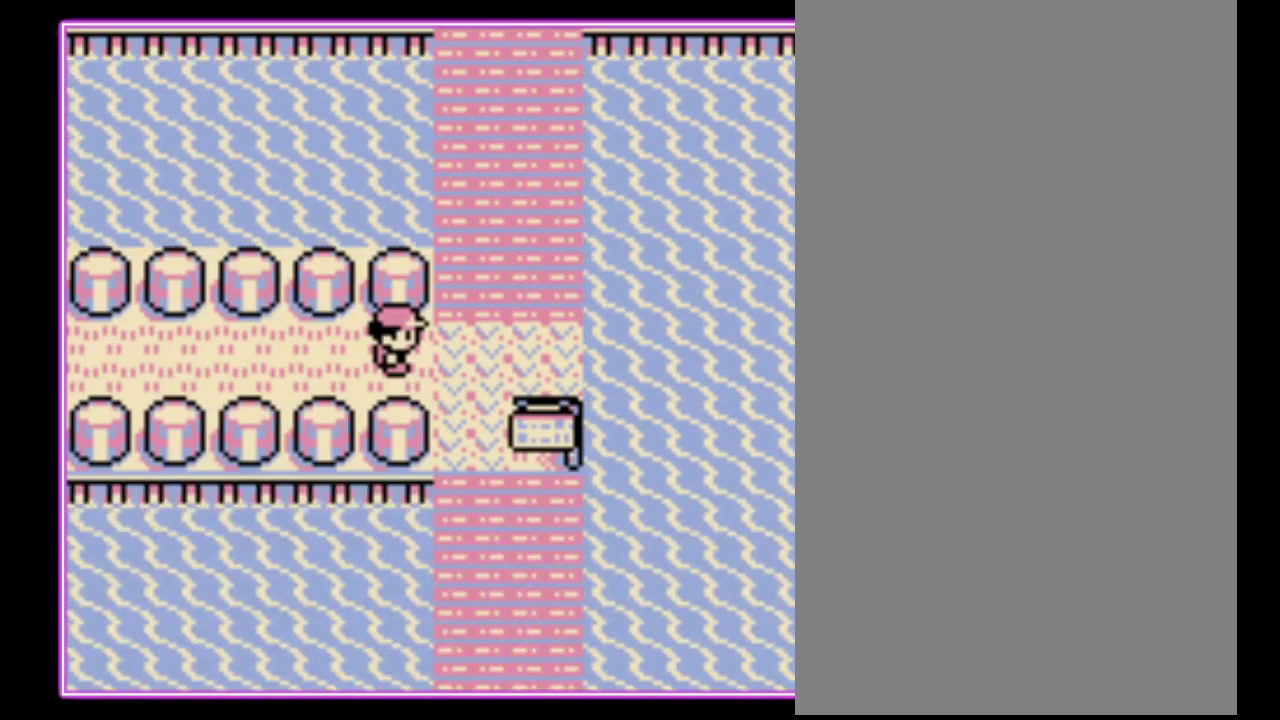
{"buttons": [], "events": []}
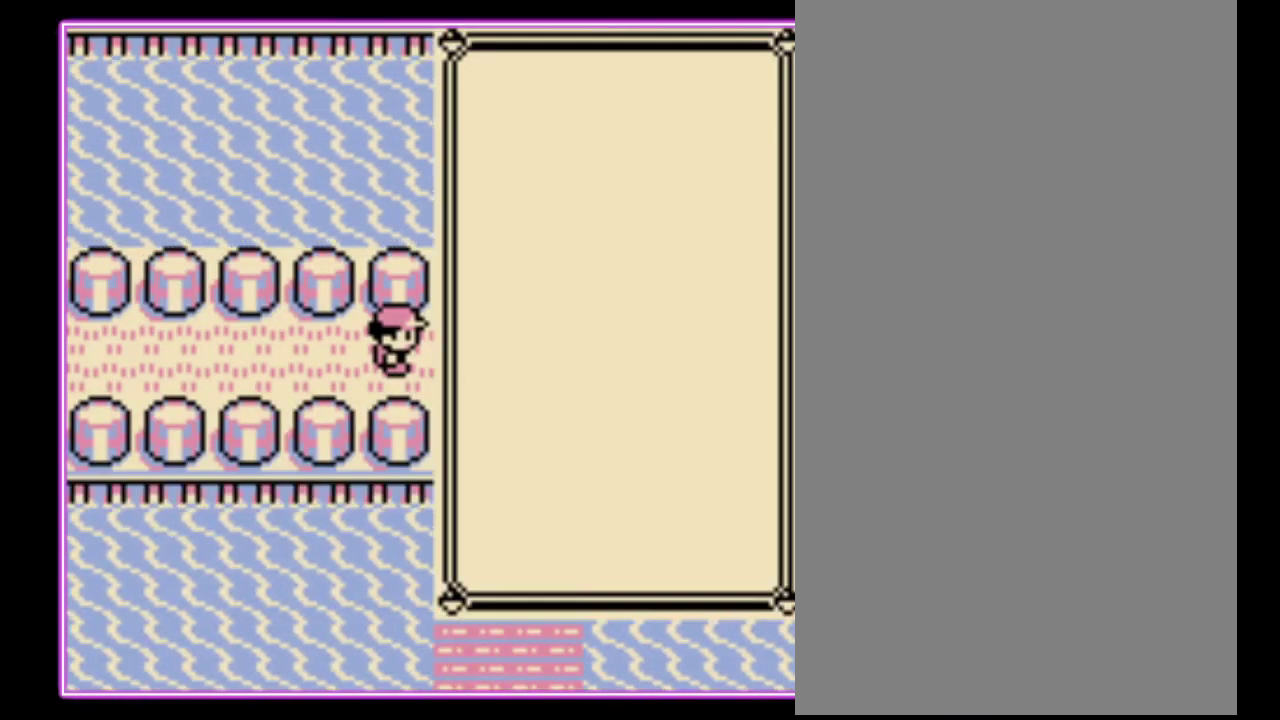
{"buttons": ["A"], "events": [[233, "DPAD_DOWN", "down"], [467, "A", "down"], [467, "DPAD_DOWN", "up"]]}
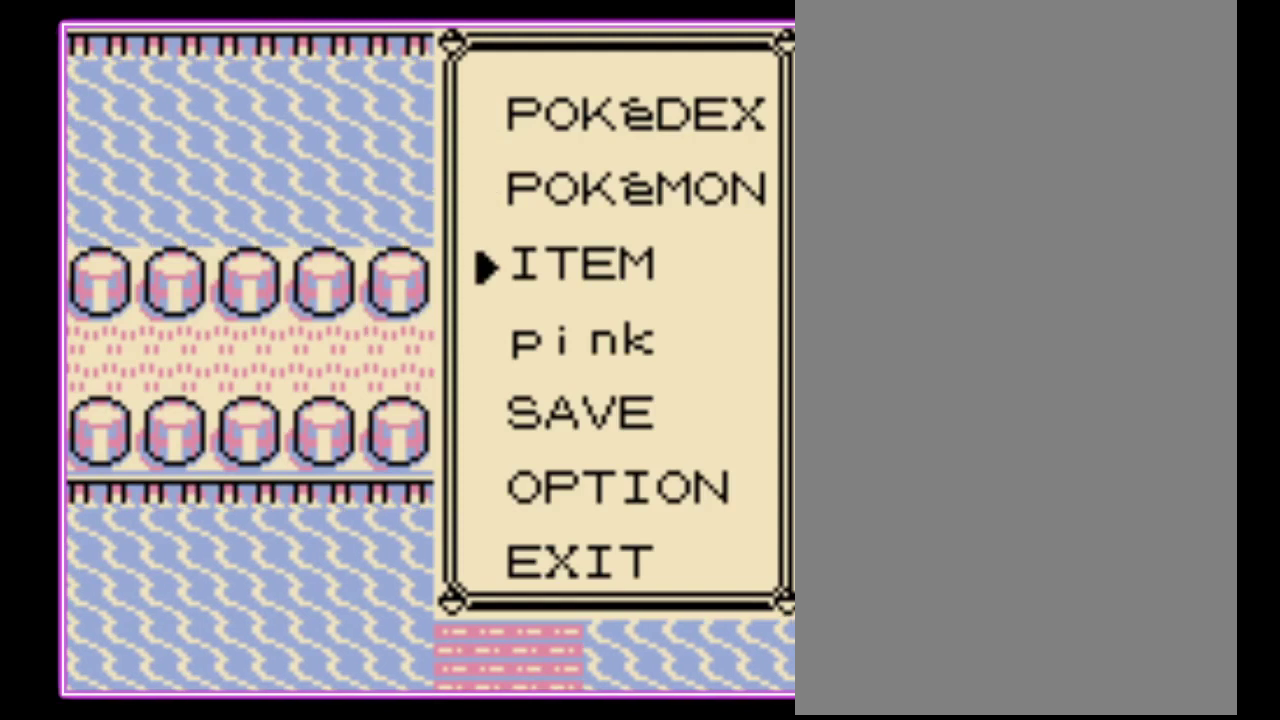
{"buttons": [], "events": [[67, "A", "up"]]}
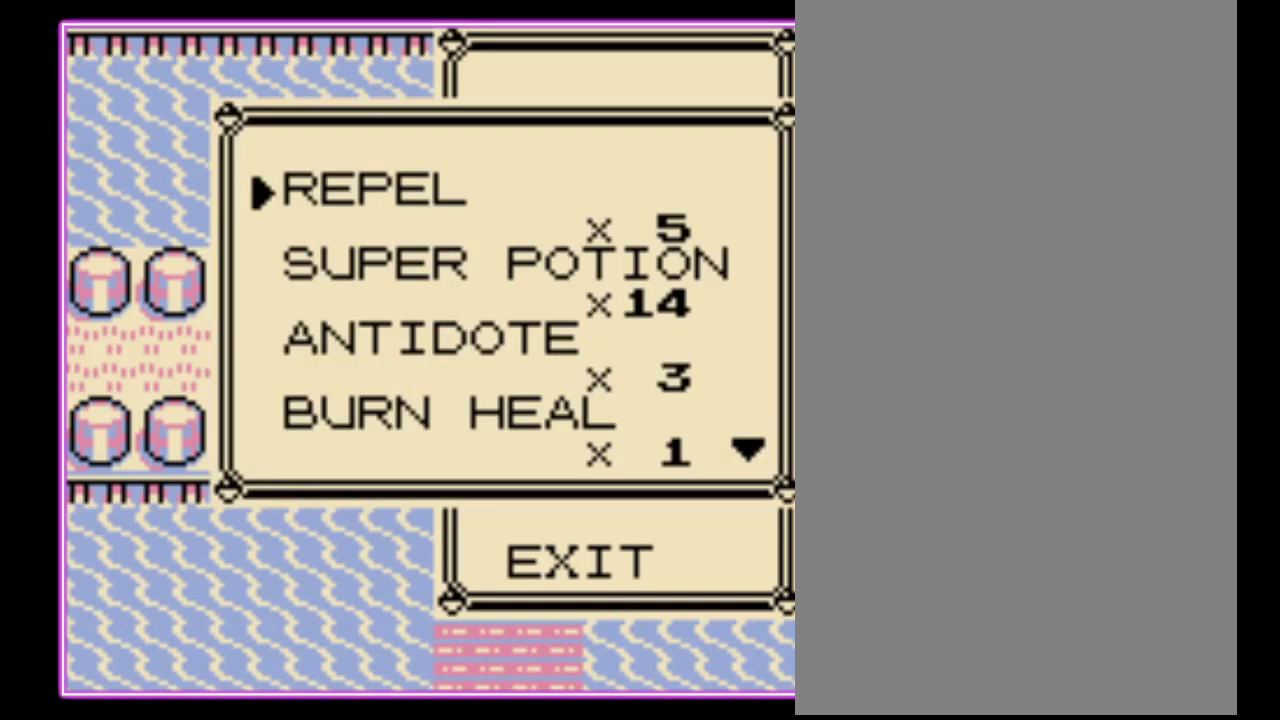
{"buttons": ["A"], "events": [[67, "DPAD_DOWN", "down"], [167, "A", "down"], [167, "DPAD_DOWN", "up"], [233, "A", "up"], [300, "A", "down"], [367, "A", "up"], [433, "A", "down"]]}
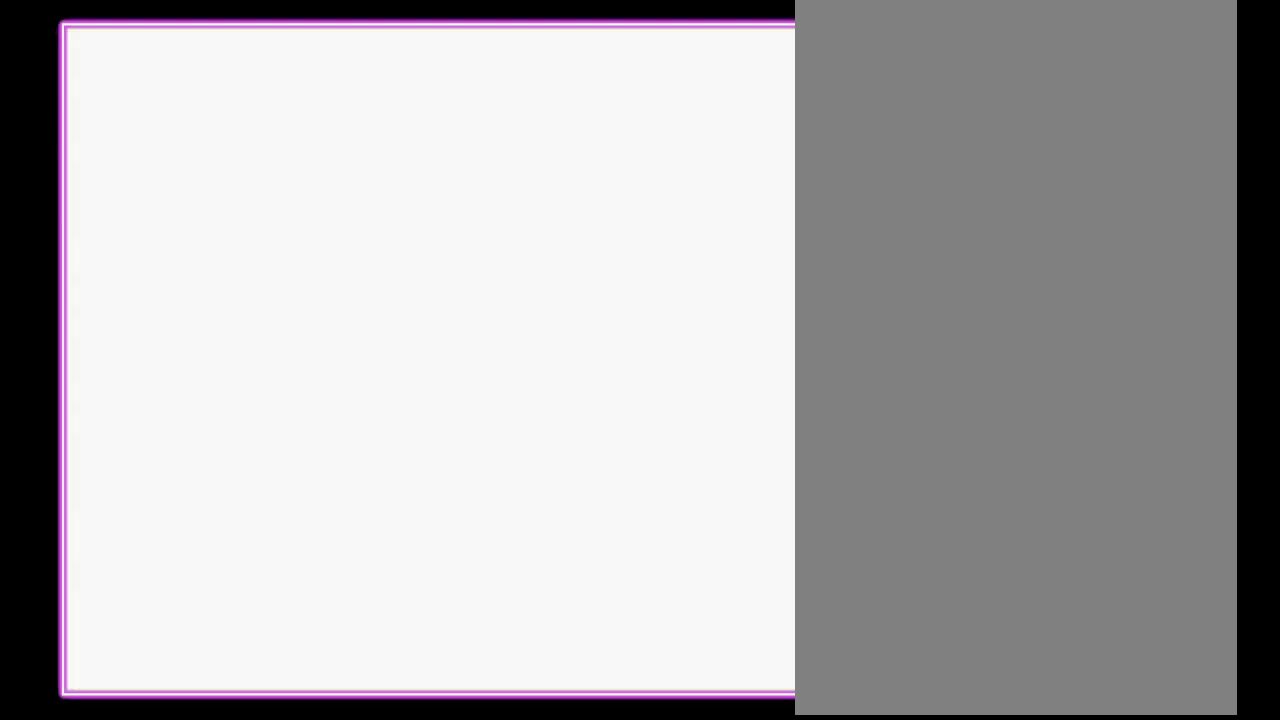
{"buttons": ["A"], "events": [[33, "A", "up"], [100, "A", "down"], [167, "A", "up"], [233, "A", "down"], [300, "A", "up"], [367, "A", "down"], [433, "A", "up"], [500, "A", "down"]]}
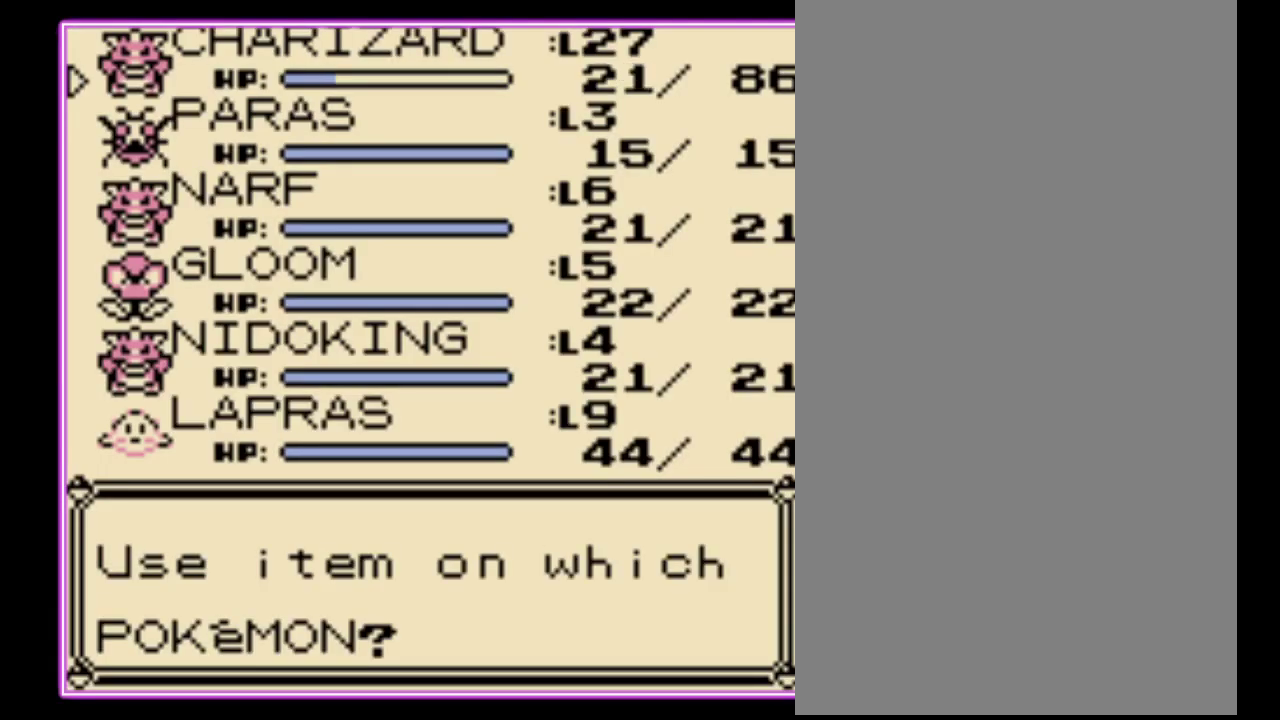
{"buttons": [], "events": [[67, "A", "up"], [133, "A", "down"], [233, "A", "up"]]}
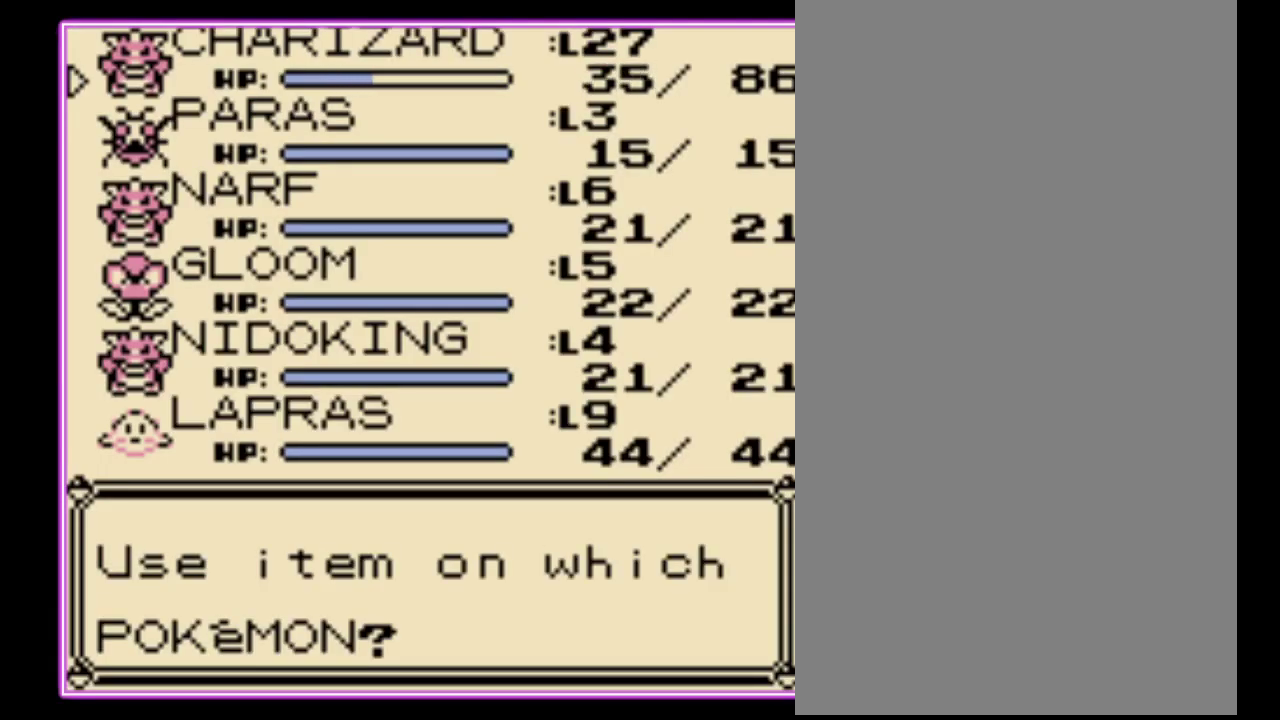
{"buttons": [], "events": []}
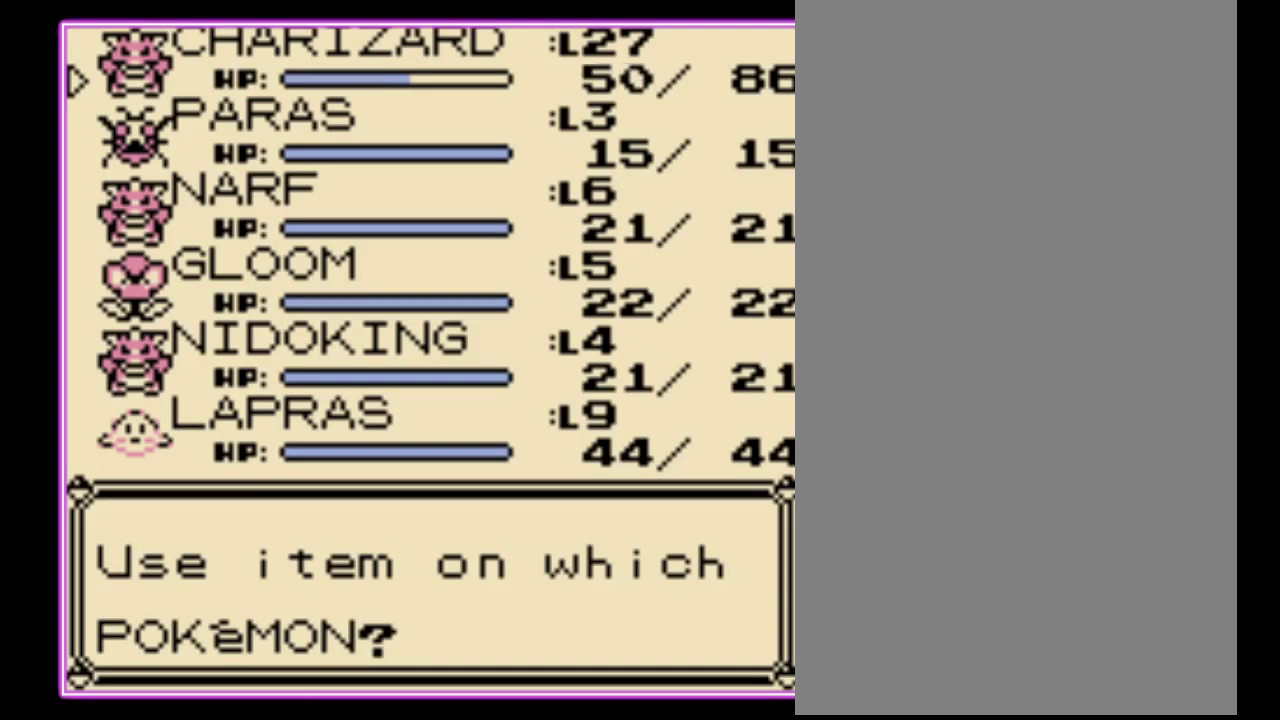
{"buttons": [], "events": []}
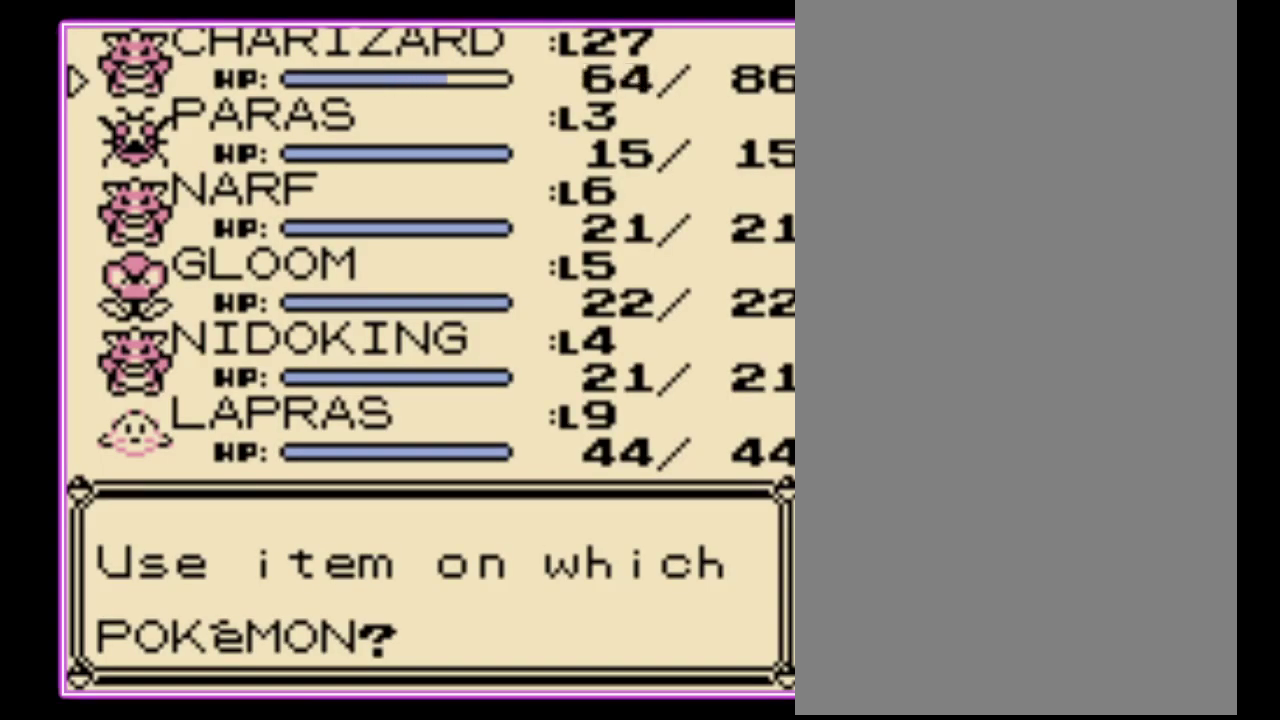
{"buttons": [], "events": []}
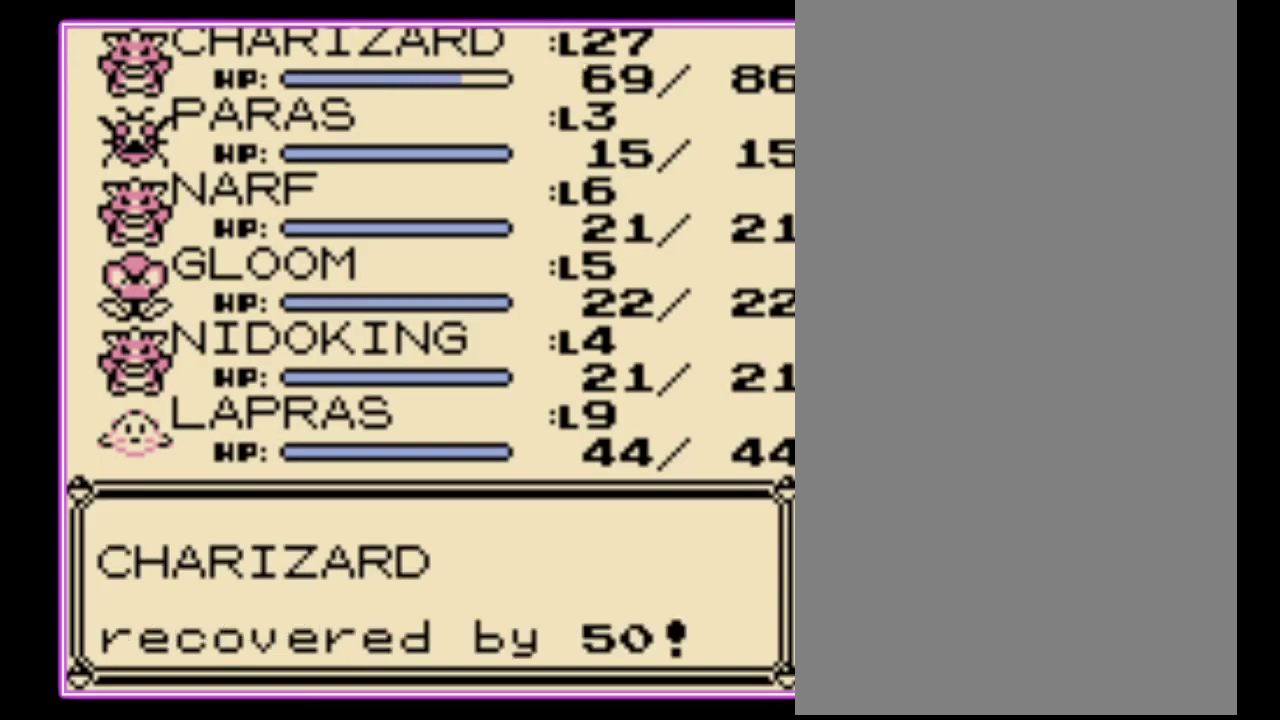
{"buttons": ["B"], "events": [[167, "B", "down"], [233, "B", "up"], [333, "B", "down"], [400, "B", "up"], [467, "B", "down"]]}
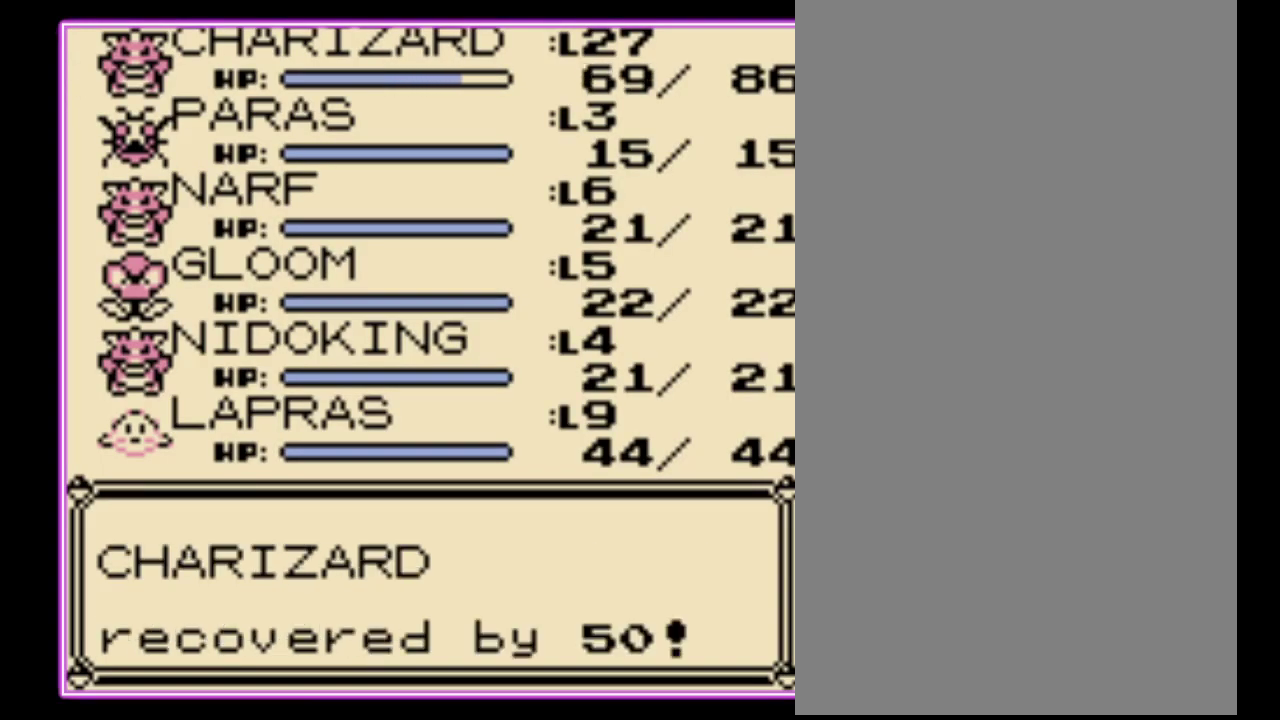
{"buttons": ["B"], "events": [[33, "B", "up"], [100, "B", "down"], [167, "B", "up"], [233, "B", "down"], [300, "B", "up"], [500, "B", "down"]]}
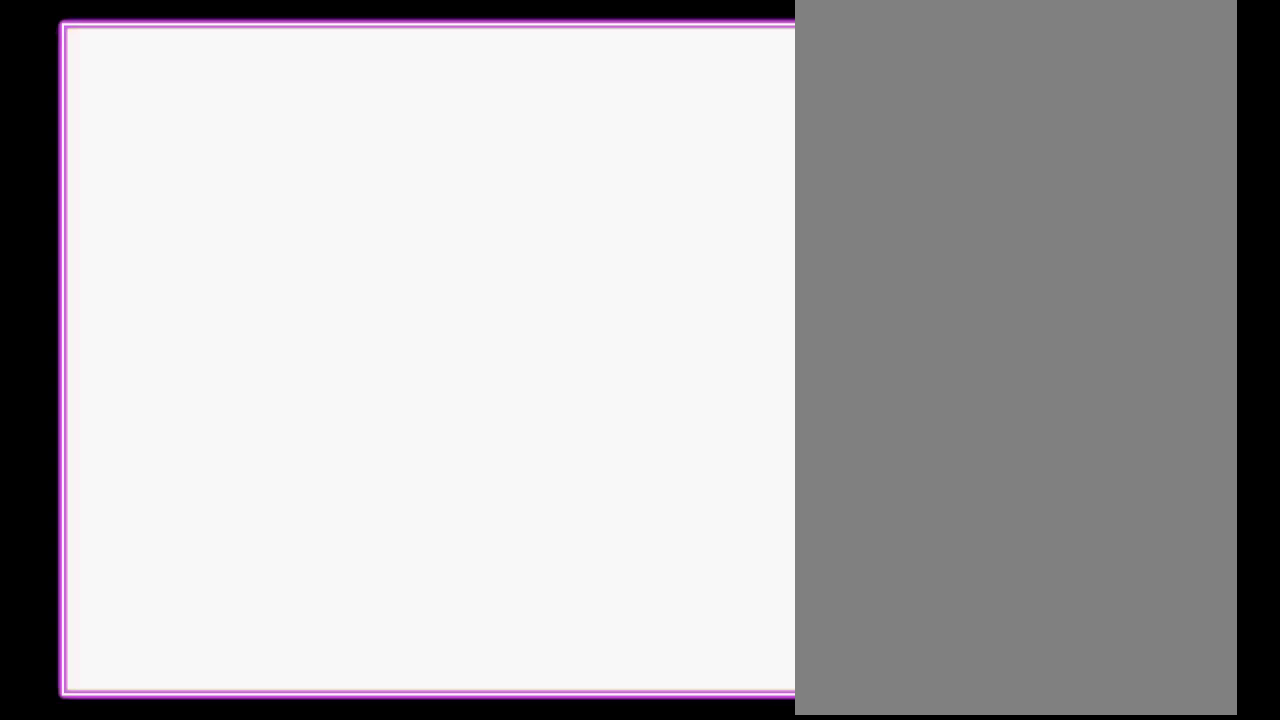
{"buttons": ["DPAD_DOWN"], "events": [[100, "B", "up"], [300, "DPAD_DOWN", "down"]]}
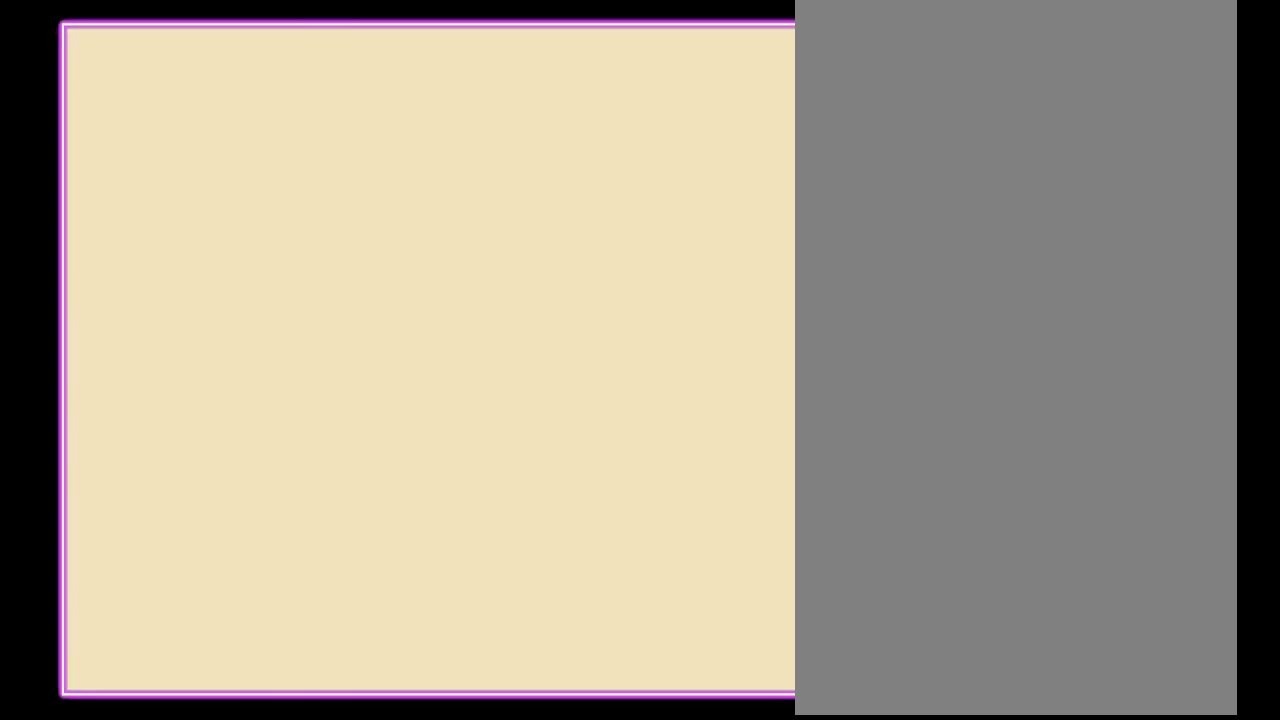
{"buttons": ["DPAD_DOWN"], "events": []}
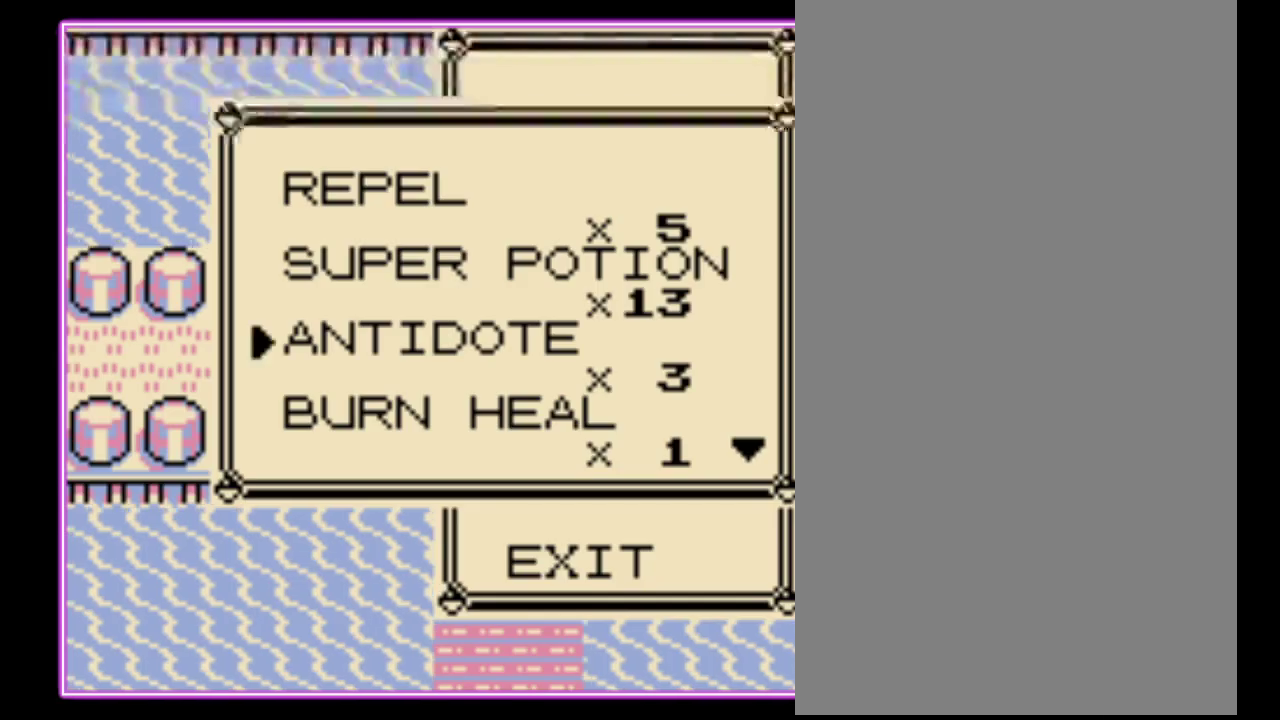
{"buttons": ["DPAD_DOWN"], "events": []}
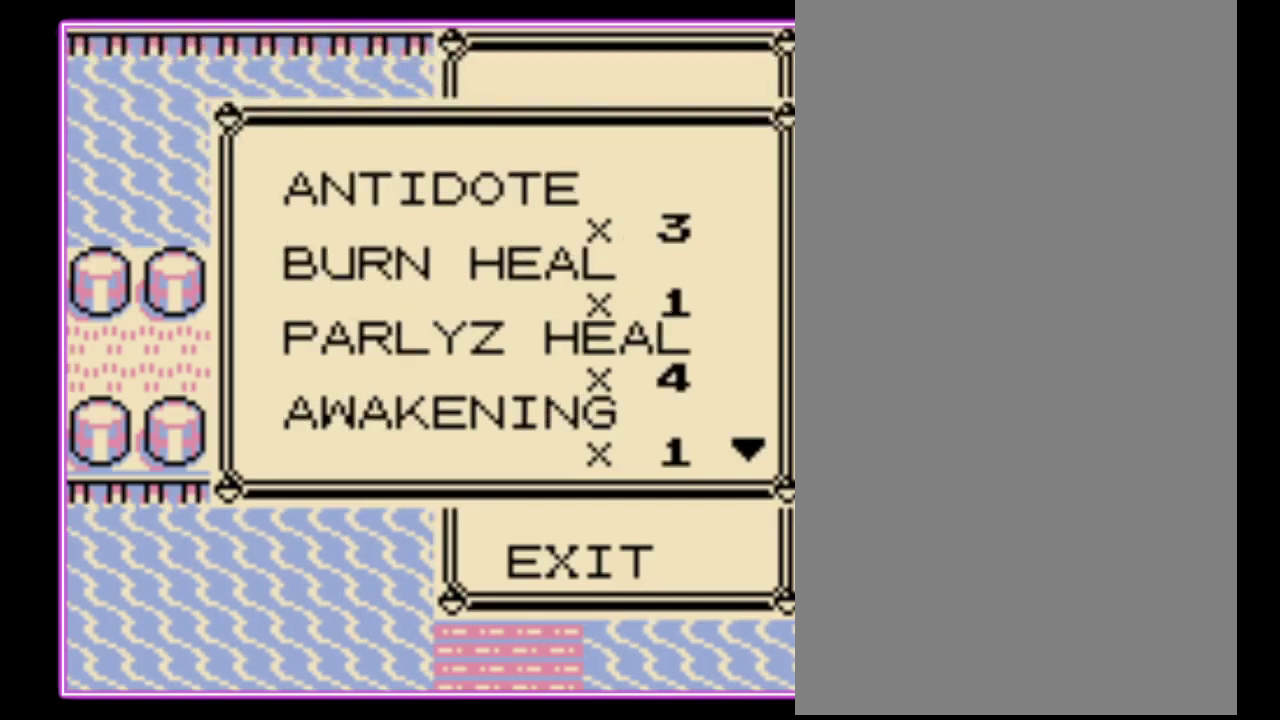
{"buttons": [], "events": [[467, "DPAD_DOWN", "up"]]}
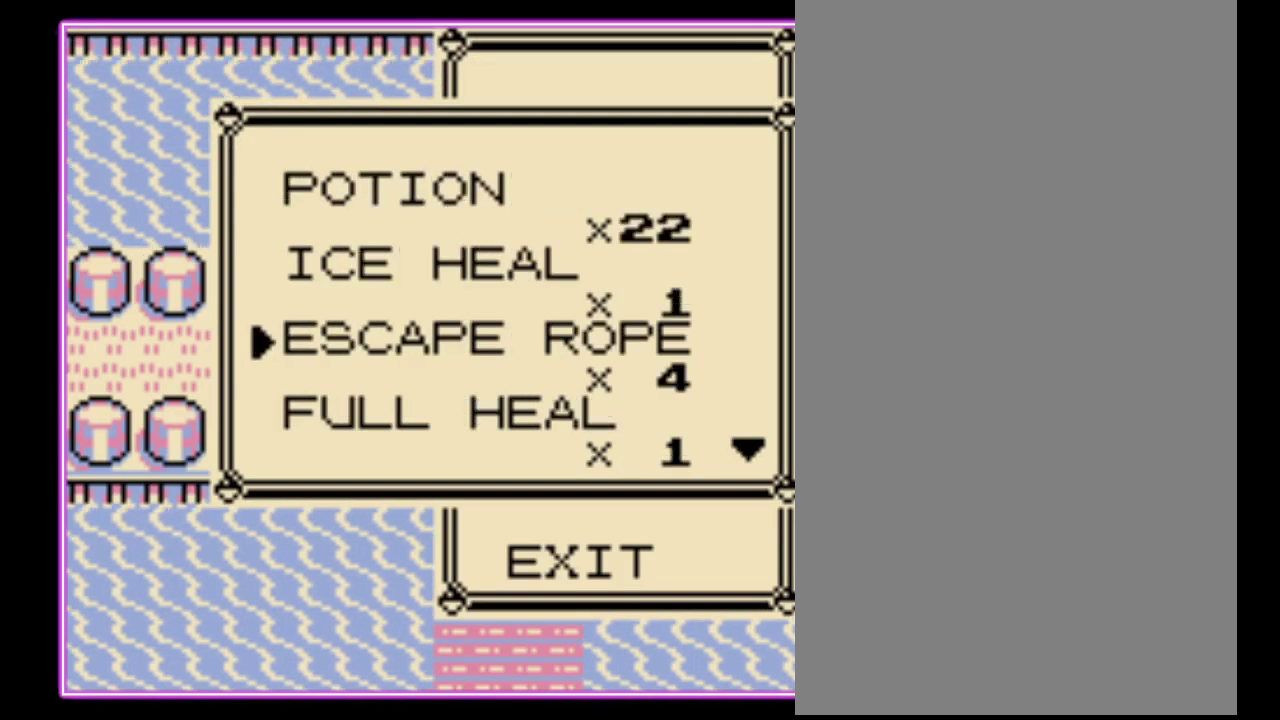
{"buttons": [], "events": [[133, "DPAD_UP", "down"], [200, "DPAD_UP", "up"], [267, "DPAD_UP", "down"], [333, "DPAD_UP", "up"], [400, "A", "down"], [500, "A", "up"]]}
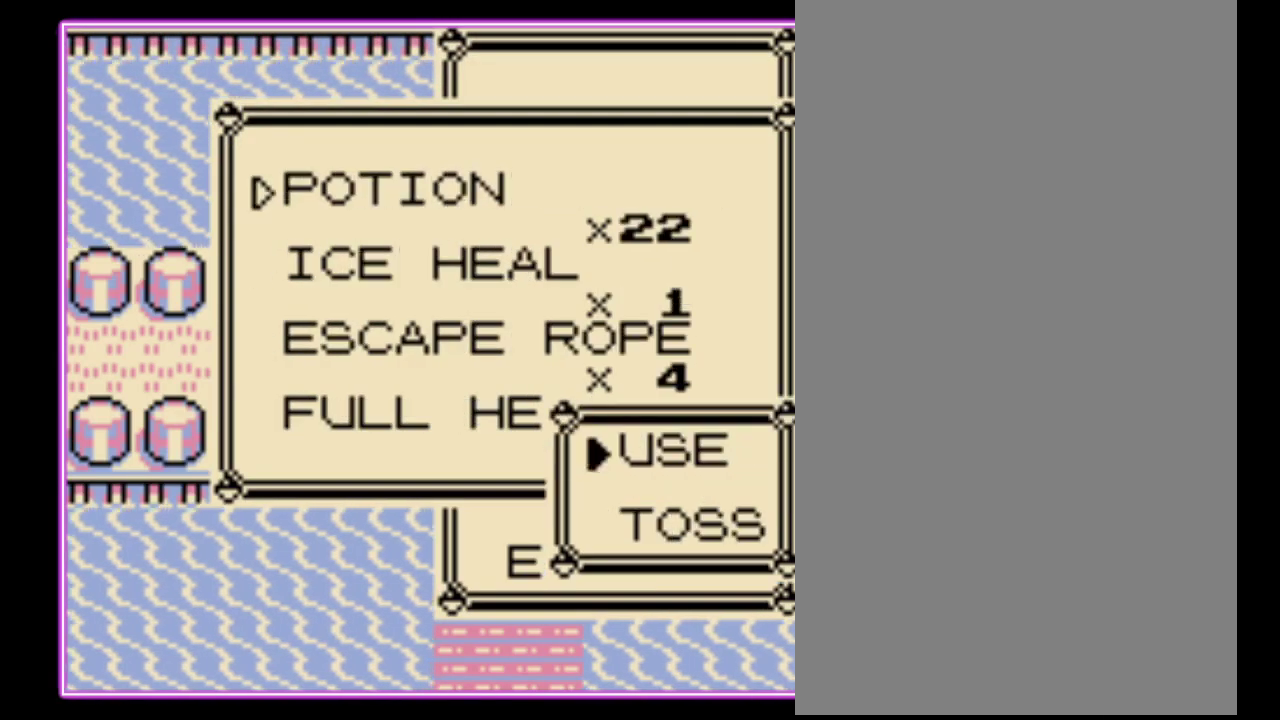
{"buttons": [], "events": [[67, "A", "down"], [133, "A", "up"], [200, "A", "down"], [267, "A", "up"], [333, "A", "down"], [400, "A", "up"]]}
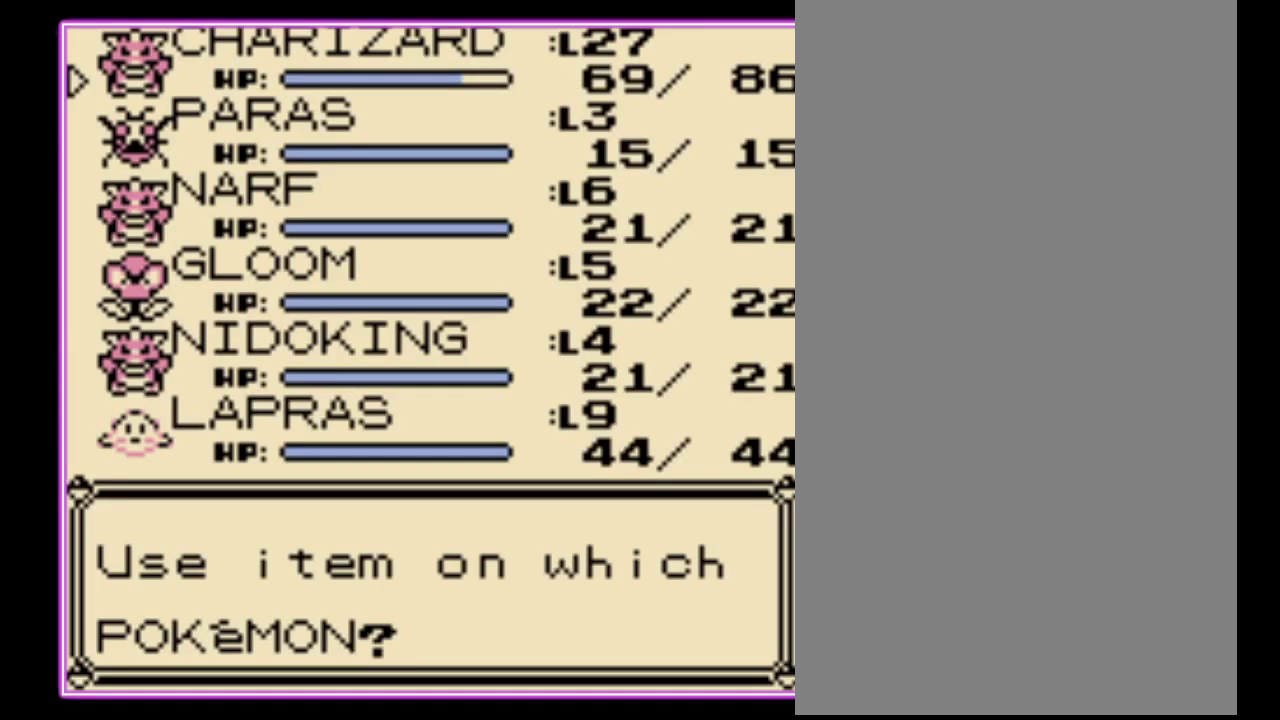
{"buttons": [], "events": [[100, "A", "down"], [167, "A", "up"], [233, "A", "down"], [300, "A", "up"], [367, "A", "down"], [467, "A", "up"]]}
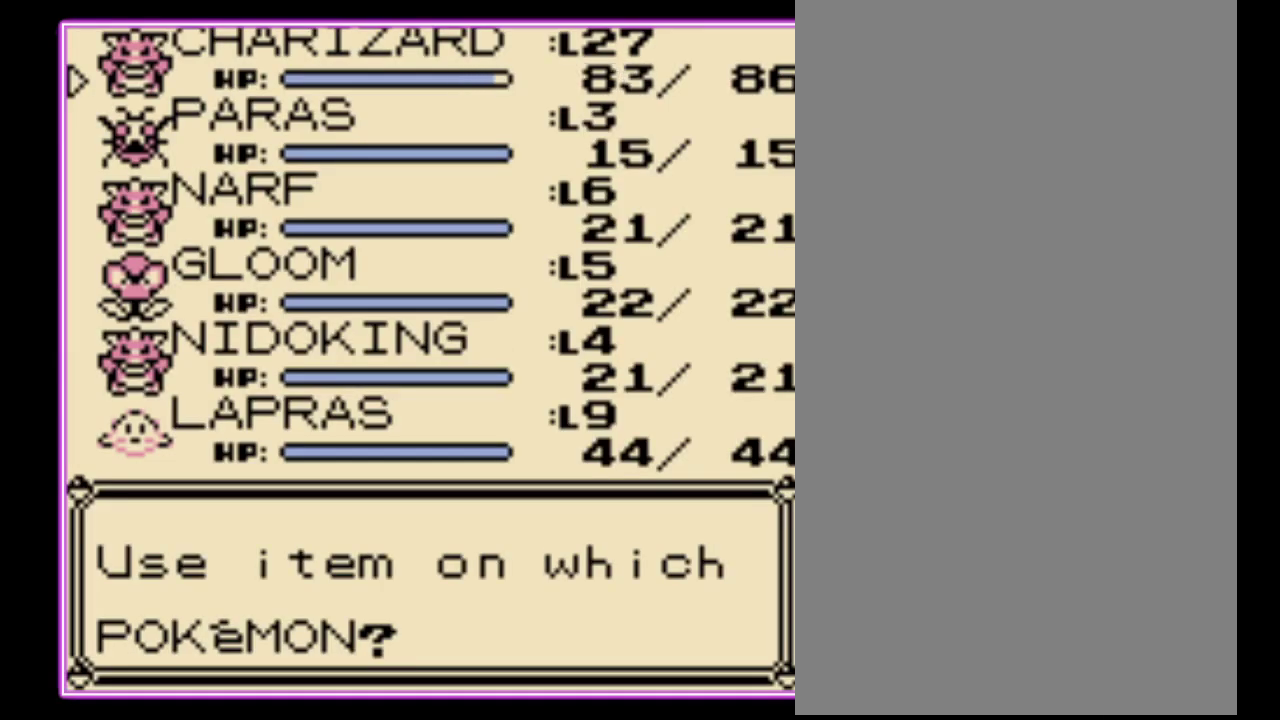
{"buttons": ["B"], "events": [[167, "B", "down"], [267, "B", "up"], [333, "B", "down"], [400, "B", "up"], [467, "B", "down"]]}
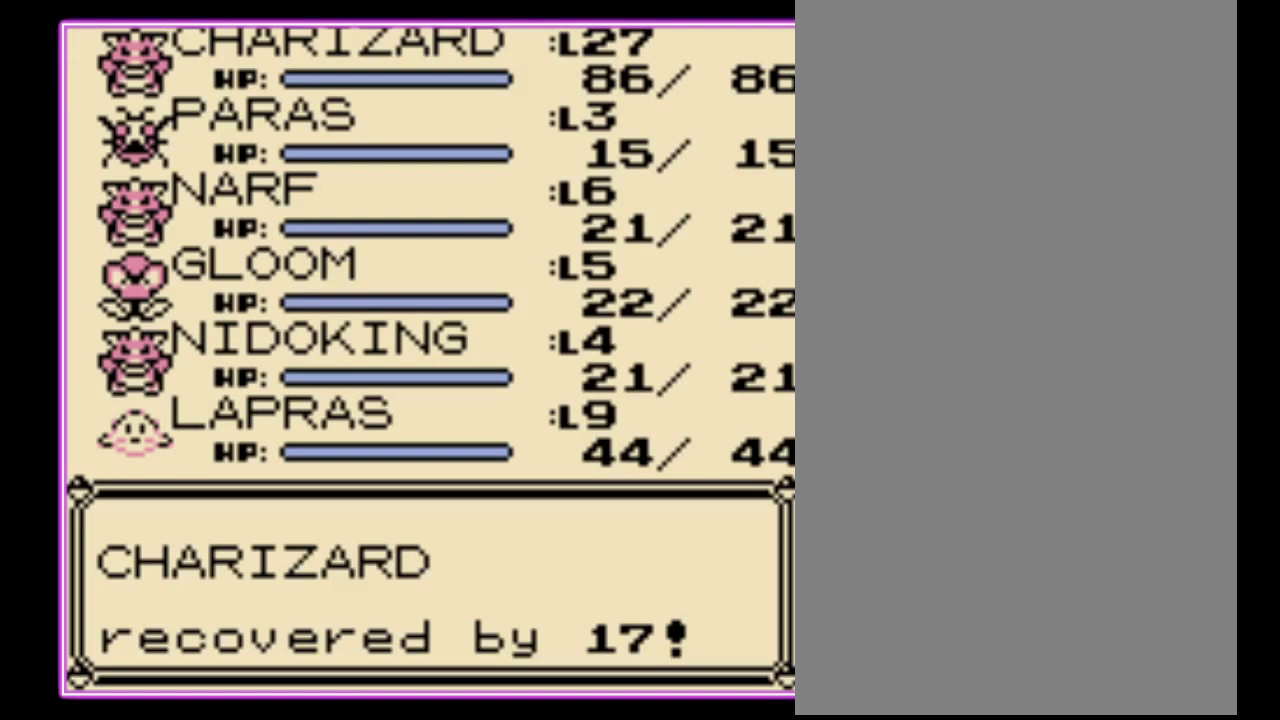
{"buttons": [], "events": [[33, "B", "up"], [133, "B", "down"], [200, "B", "up"], [267, "B", "down"], [333, "B", "up"], [400, "B", "down"], [467, "B", "up"]]}
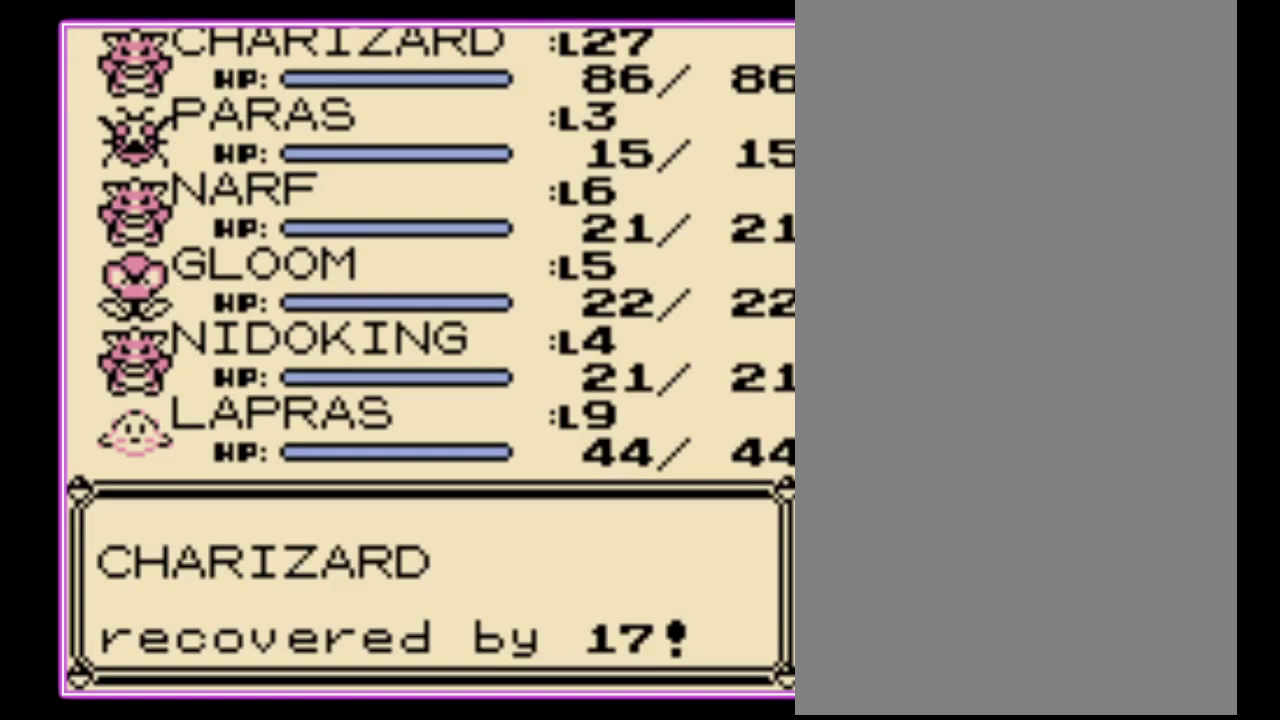
{"buttons": ["B"], "events": [[33, "B", "down"], [100, "B", "up"], [167, "B", "down"], [233, "B", "up"], [300, "B", "down"], [367, "B", "up"], [467, "B", "down"]]}
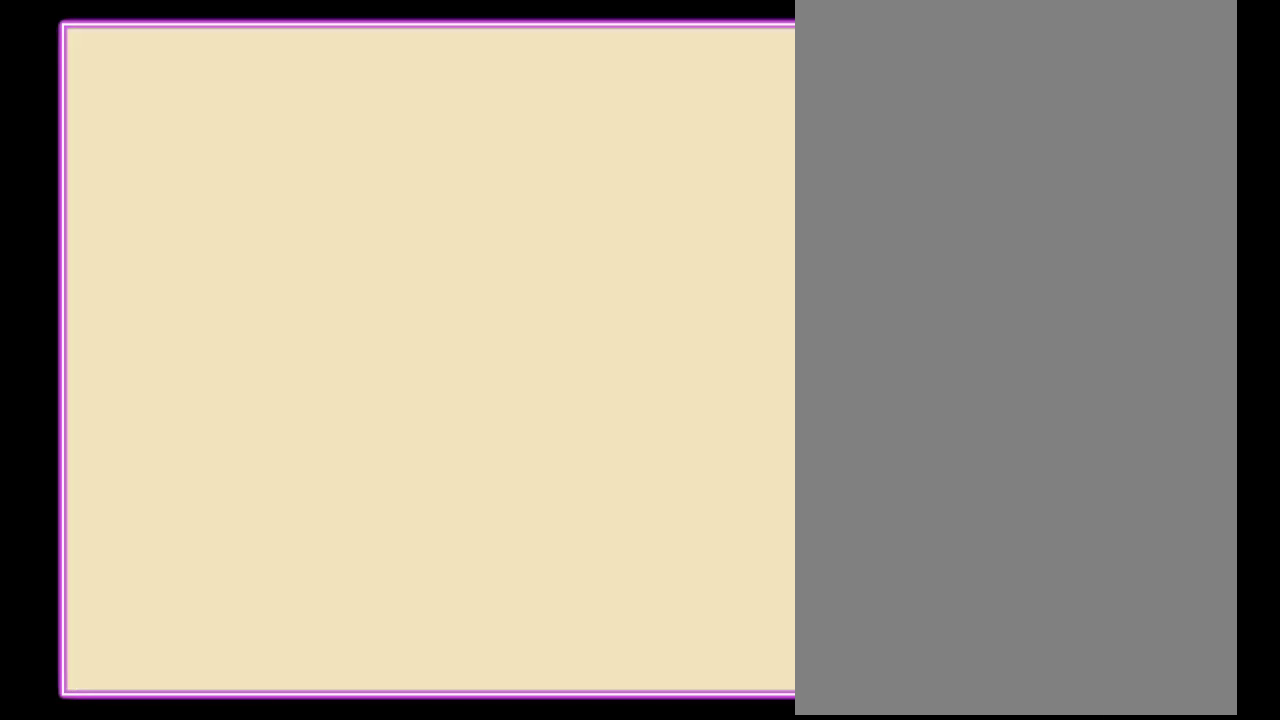
{"buttons": ["B"], "events": [[33, "B", "up"], [100, "B", "down"], [167, "B", "up"], [233, "B", "down"], [300, "B", "up"], [367, "B", "down"], [433, "B", "up"], [500, "B", "down"]]}